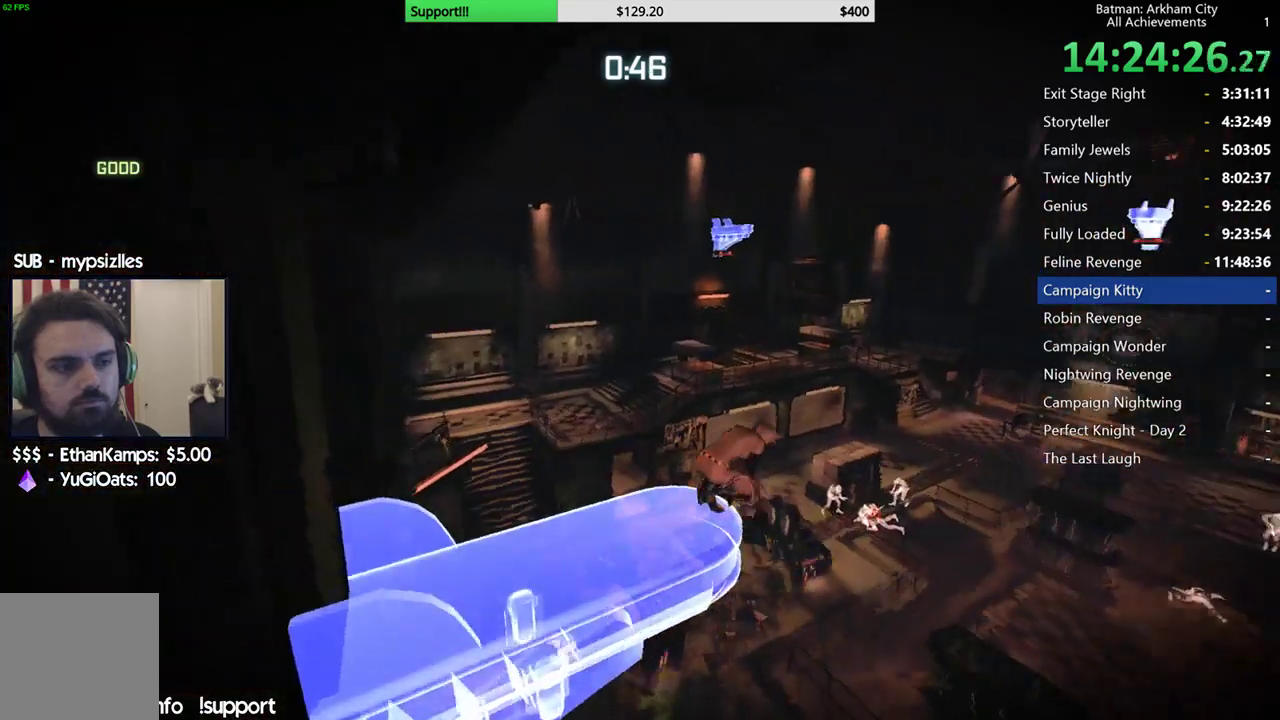
Gameplay with a controller (Xbox layout); each line is a JSON object with the inputs held at the frame after it (dt_ms = milliseconds from this image to that frame). "button_events" lists button changes between this image and that frame as [ms after this image, input, new state], when the widget could be followed in between (sticks are given only as held states).
{"dt_ms": 500, "buttons": [], "left_stick": "center", "right_stick": "center", "button_events": []}
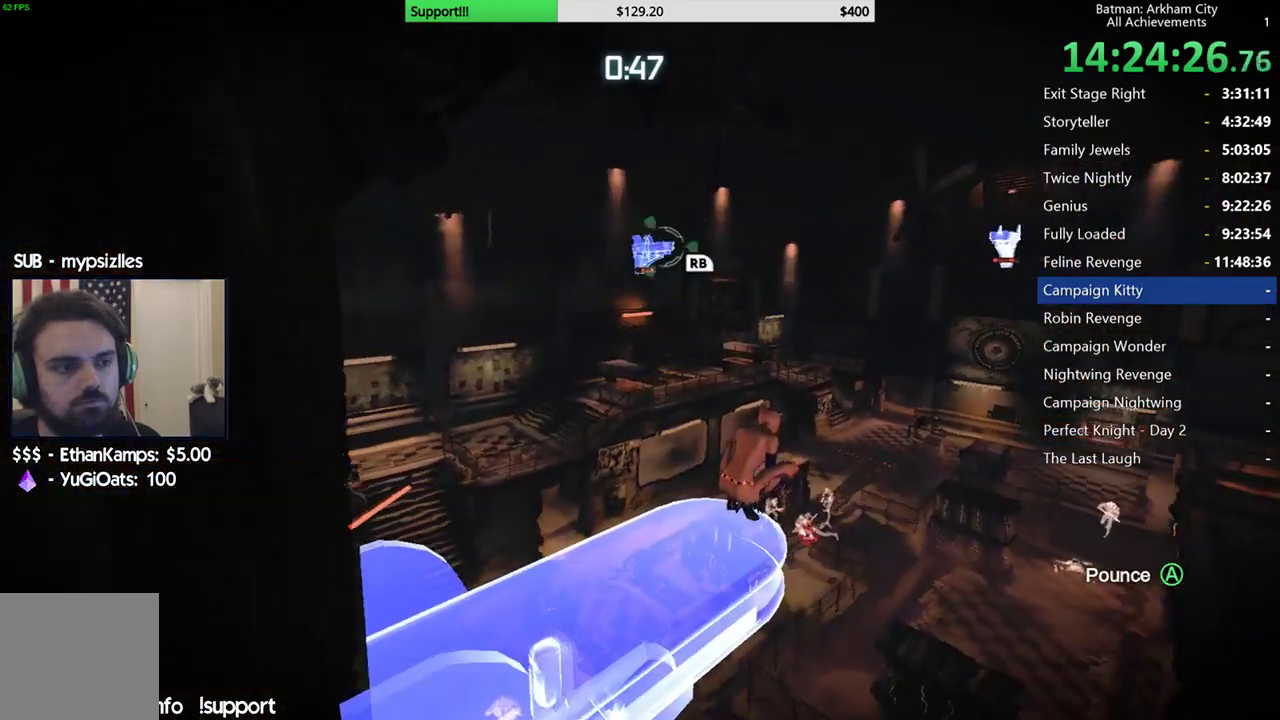
{"dt_ms": 500, "buttons": [], "left_stick": "center", "right_stick": "center", "button_events": []}
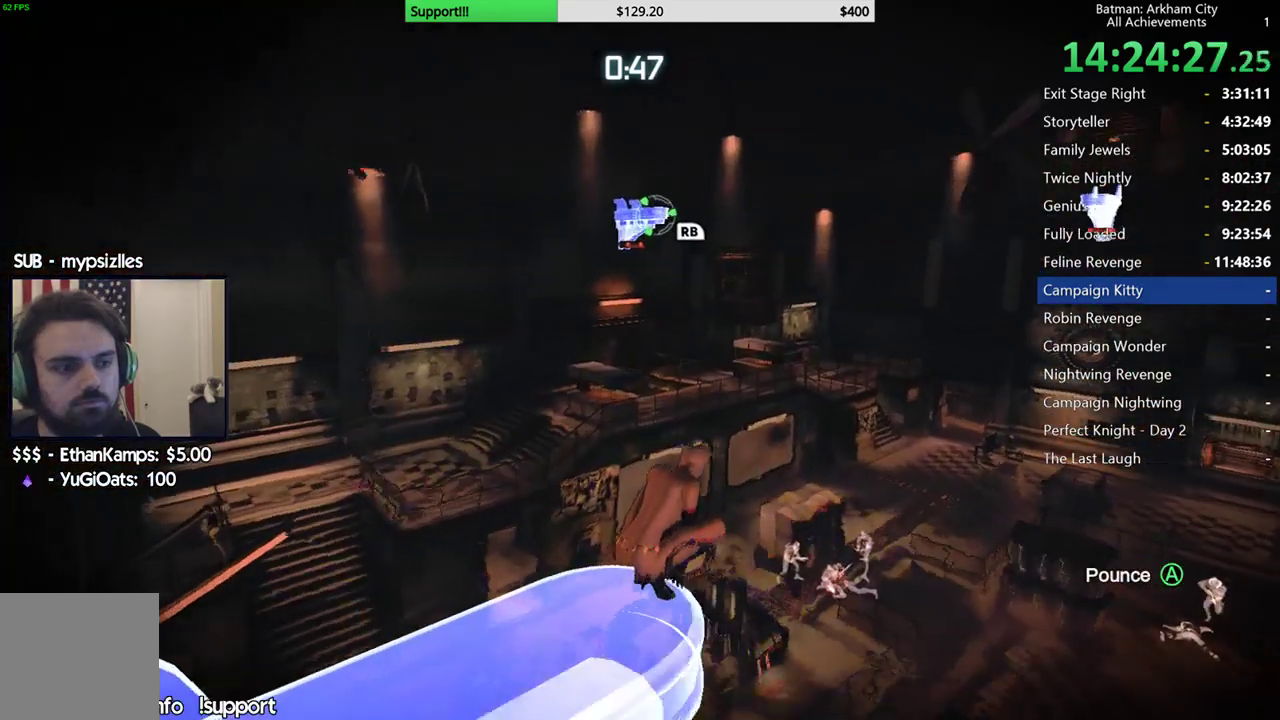
{"dt_ms": 500, "buttons": [], "left_stick": "center", "right_stick": "right", "button_events": [[200, "R1", "down"], [350, "R1", "up"]]}
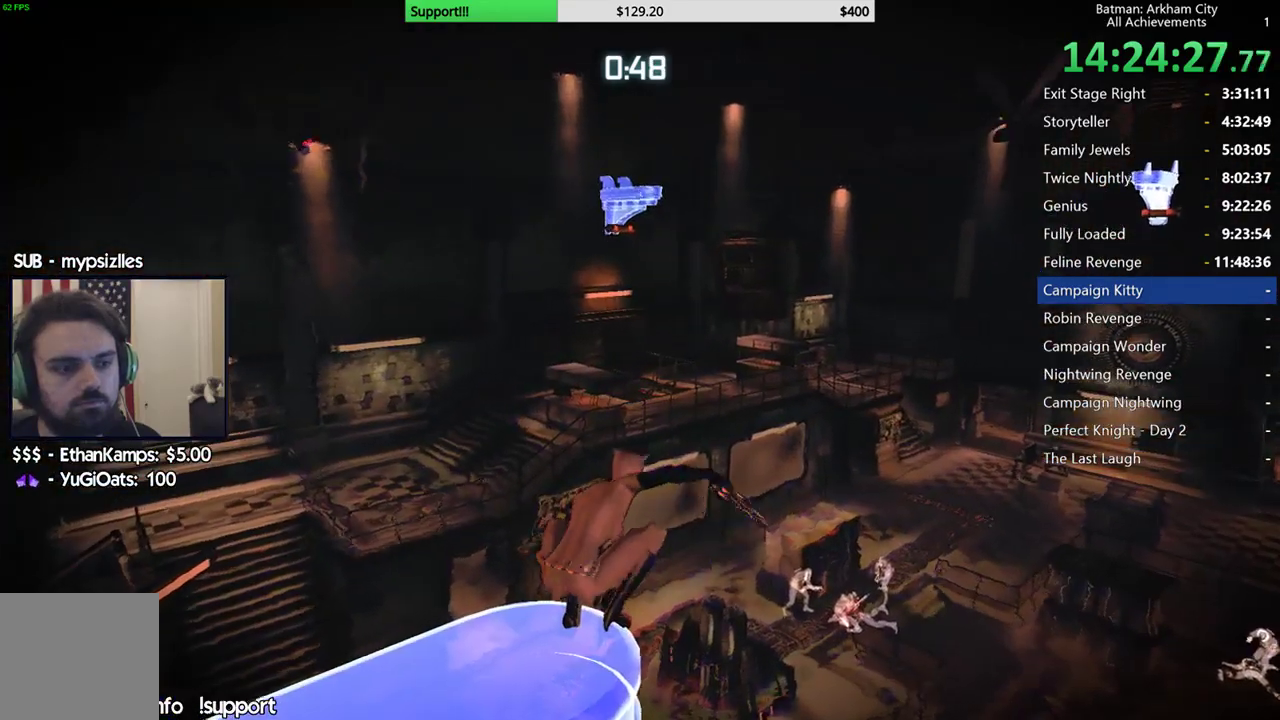
{"dt_ms": 500, "buttons": [], "left_stick": "center", "right_stick": "right", "button_events": []}
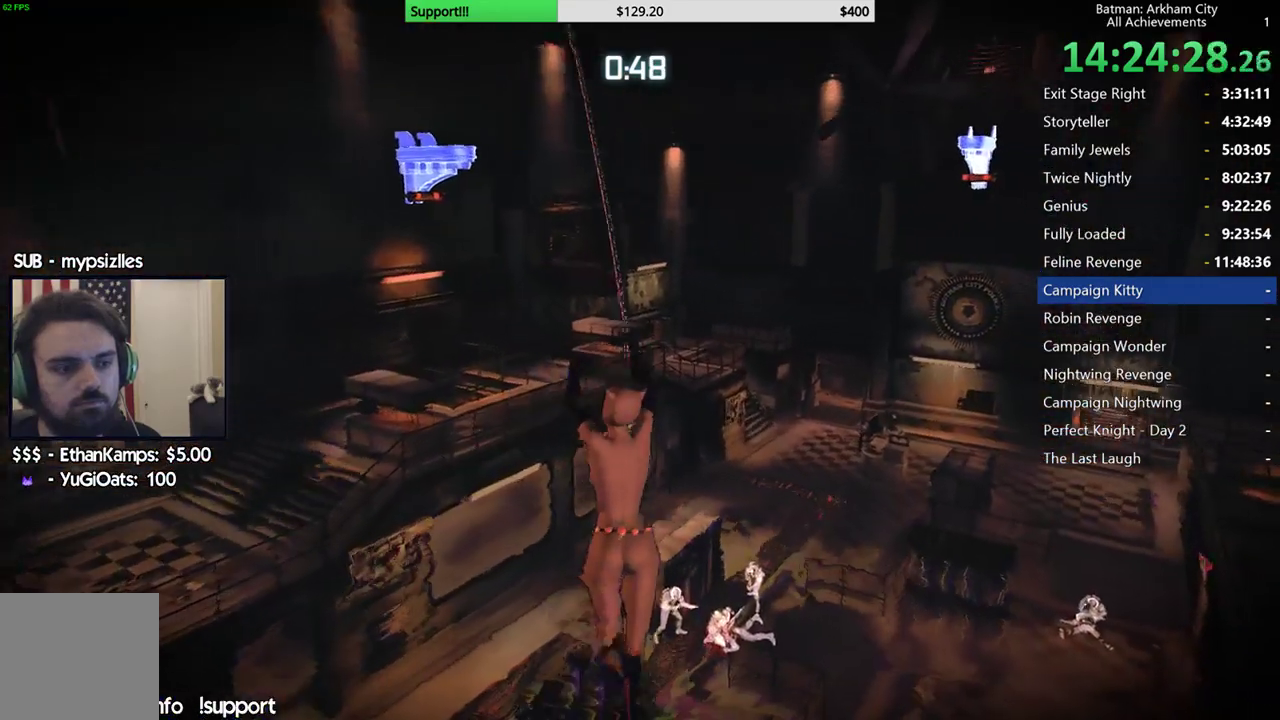
{"dt_ms": 500, "buttons": [], "left_stick": "center", "right_stick": "right", "button_events": []}
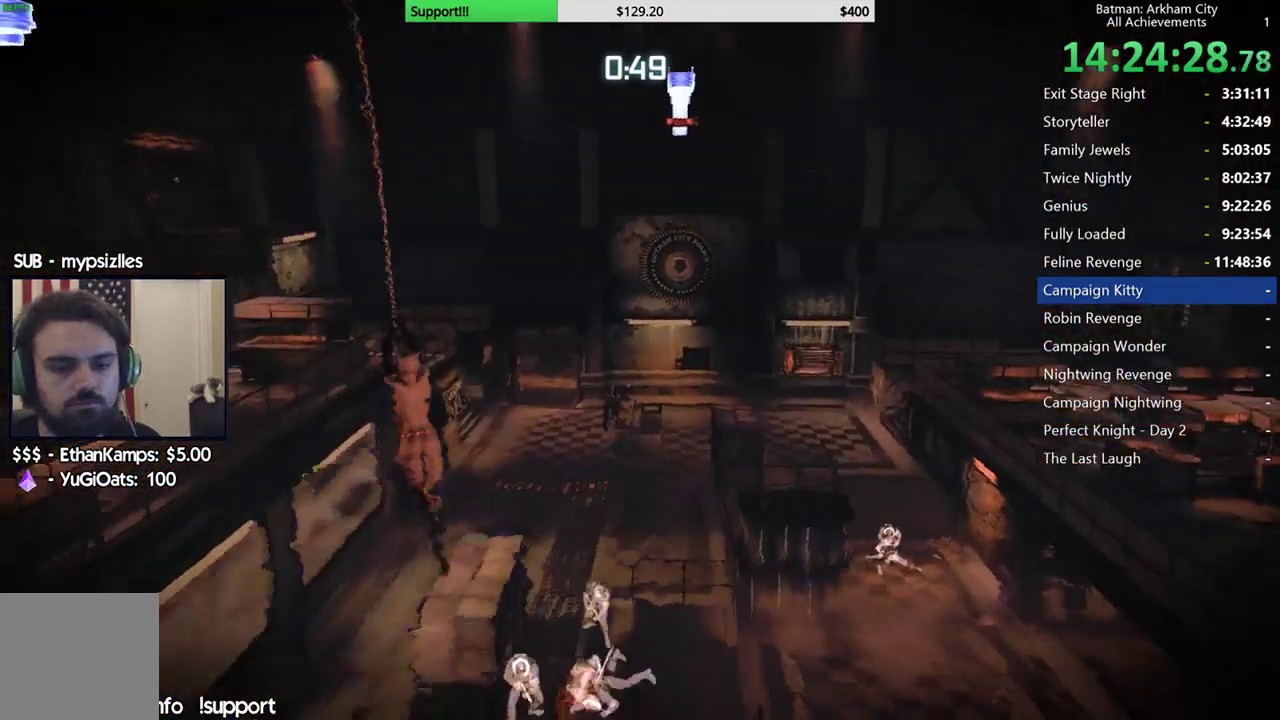
{"dt_ms": 500, "buttons": [], "left_stick": "center", "right_stick": "up", "button_events": []}
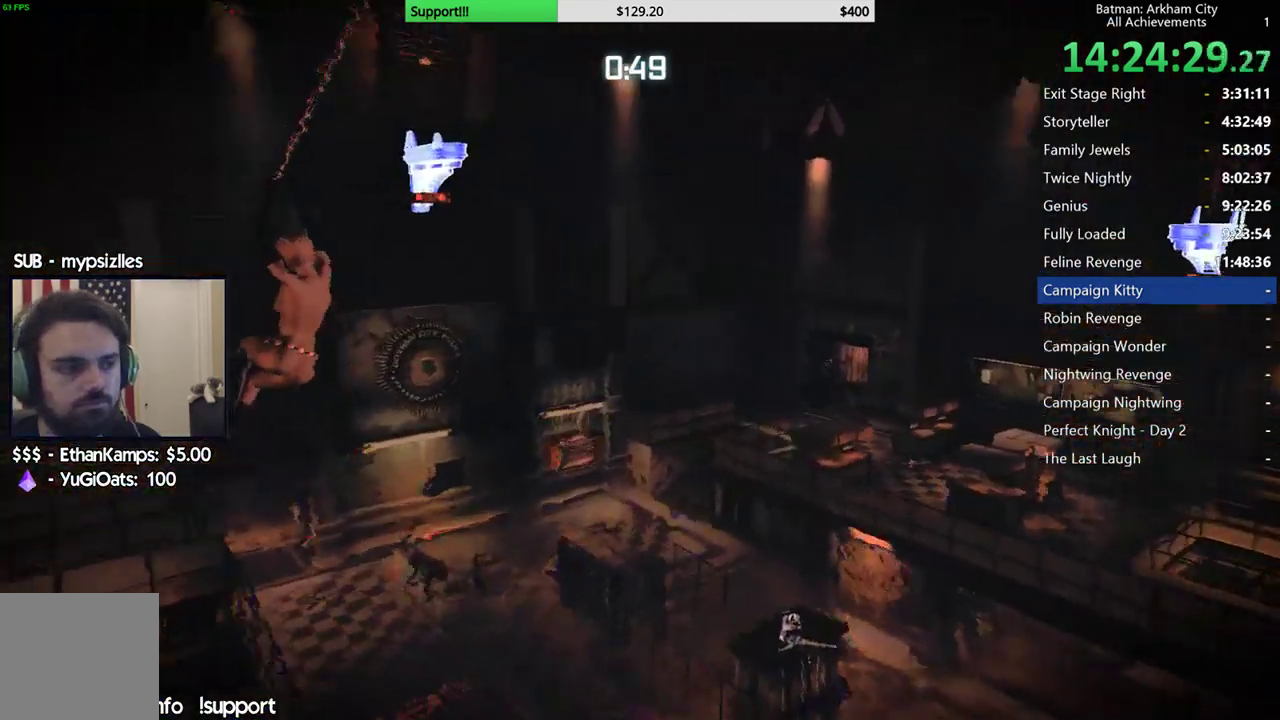
{"dt_ms": 500, "buttons": [], "left_stick": "center", "right_stick": "up-left", "button_events": []}
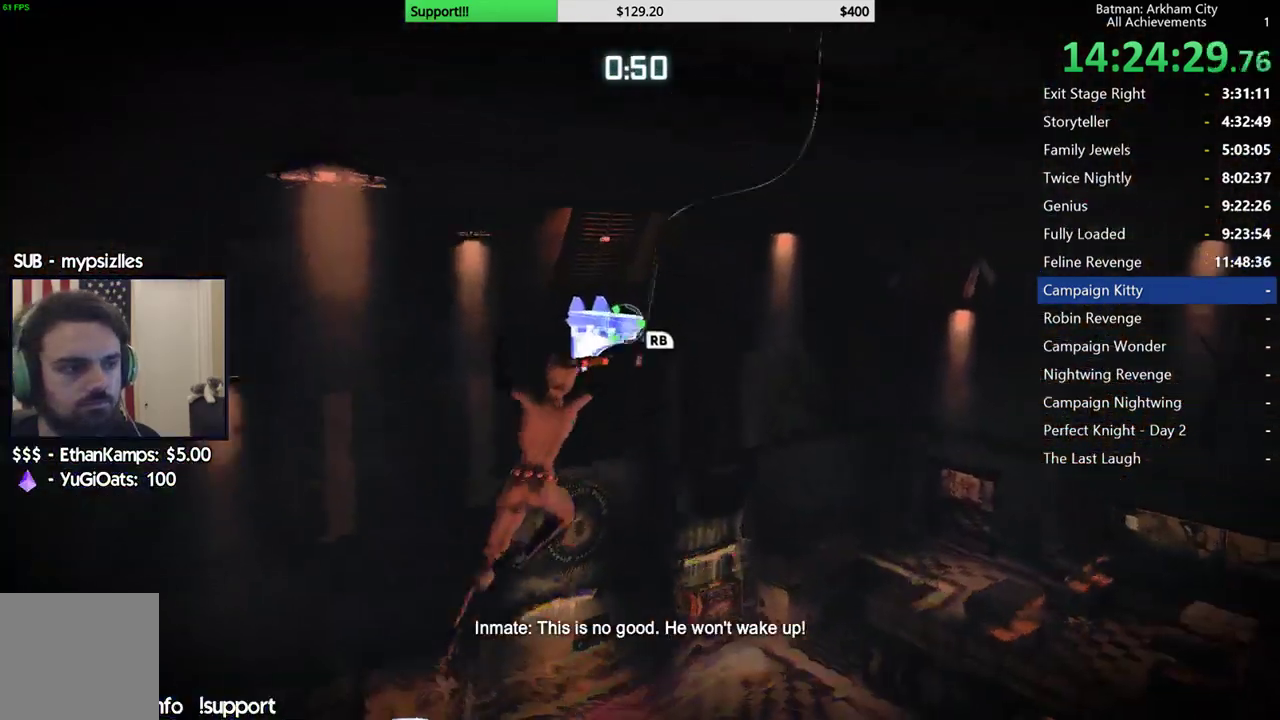
{"dt_ms": 500, "buttons": [], "left_stick": "center", "right_stick": "center", "button_events": [[50, "R1", "down"], [133, "R1", "up"], [250, "R1", "down"], [300, "R1", "up"]]}
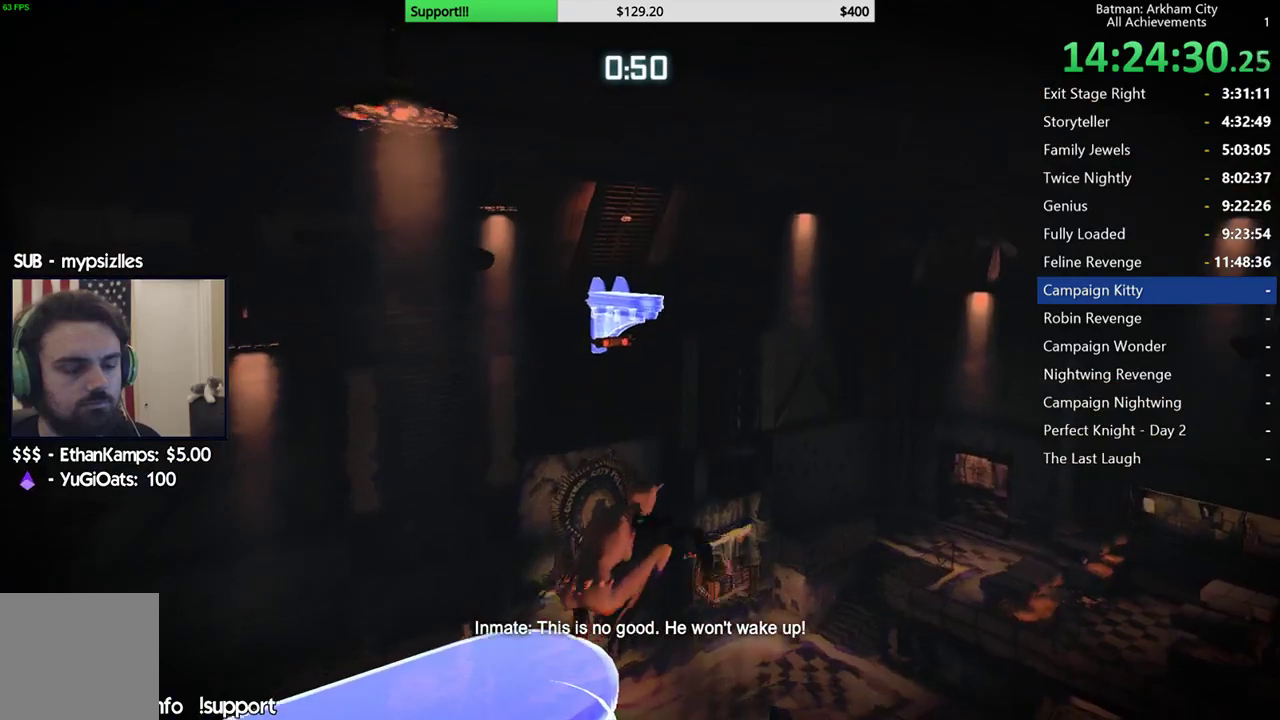
{"dt_ms": 500, "buttons": [], "left_stick": "center", "right_stick": "down-right", "button_events": []}
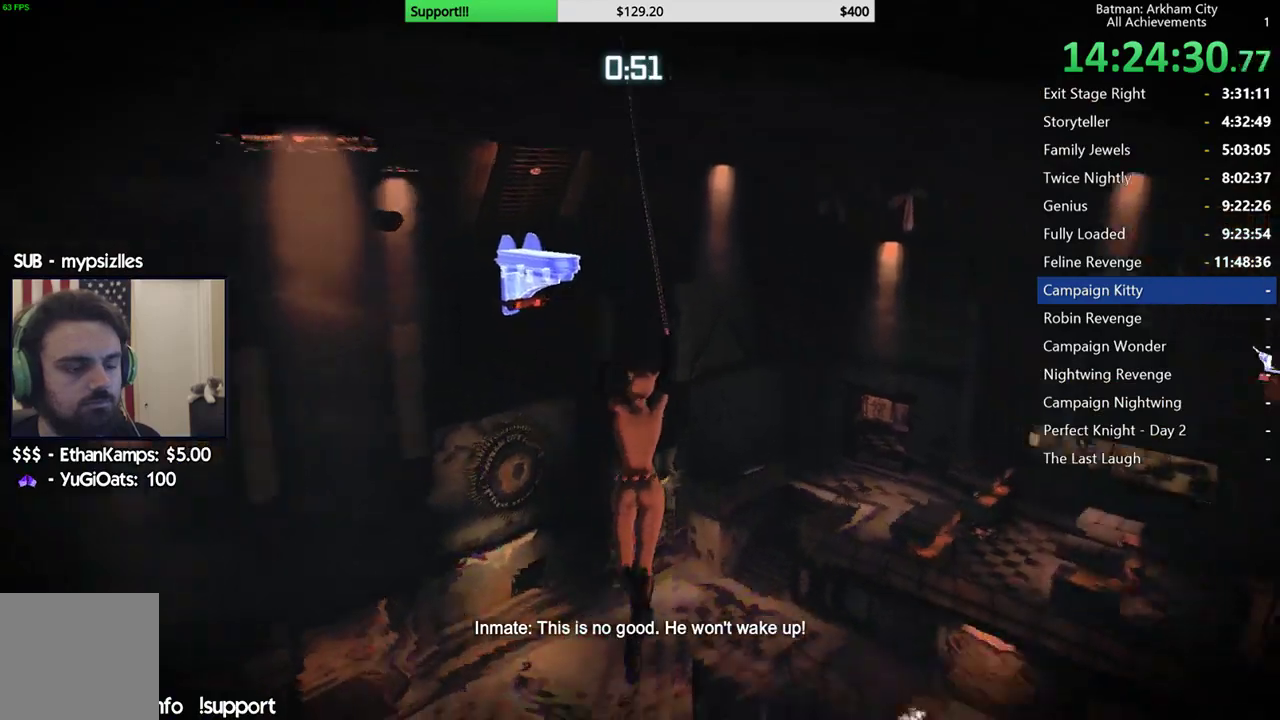
{"dt_ms": 1000, "buttons": [], "left_stick": "center", "right_stick": "center", "button_events": []}
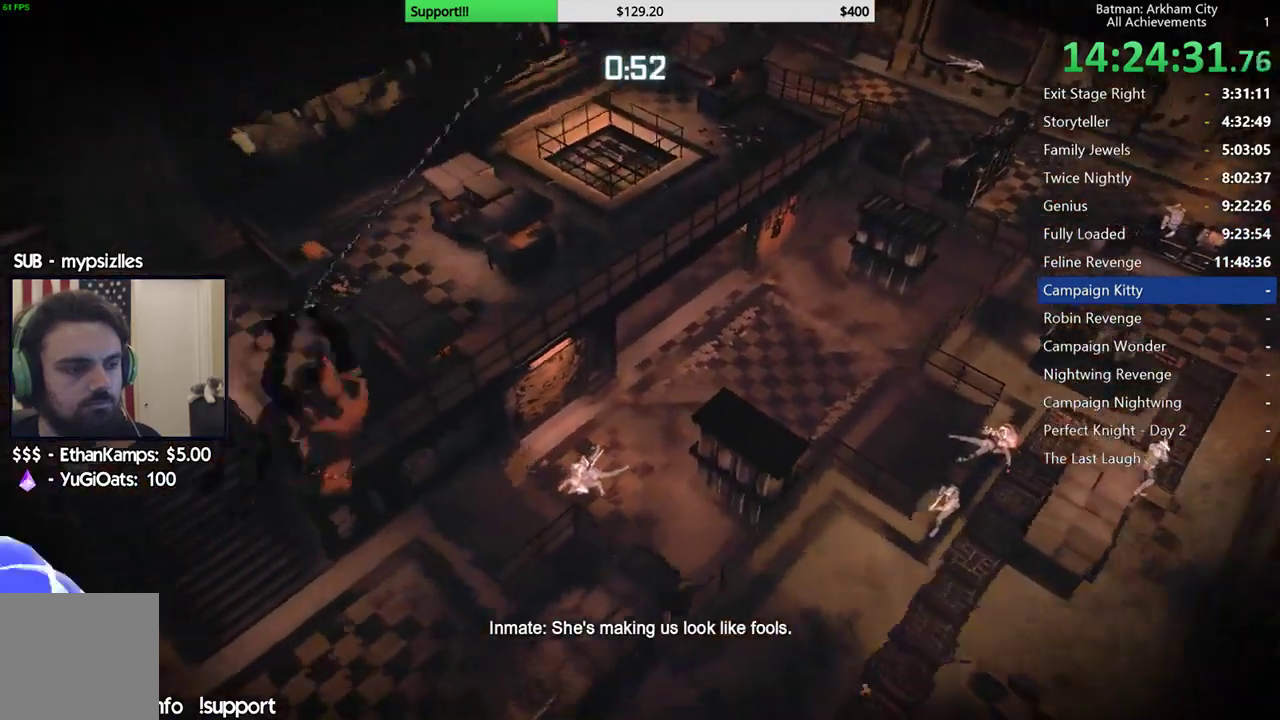
{"dt_ms": 1000, "buttons": [], "left_stick": "center", "right_stick": "center", "button_events": []}
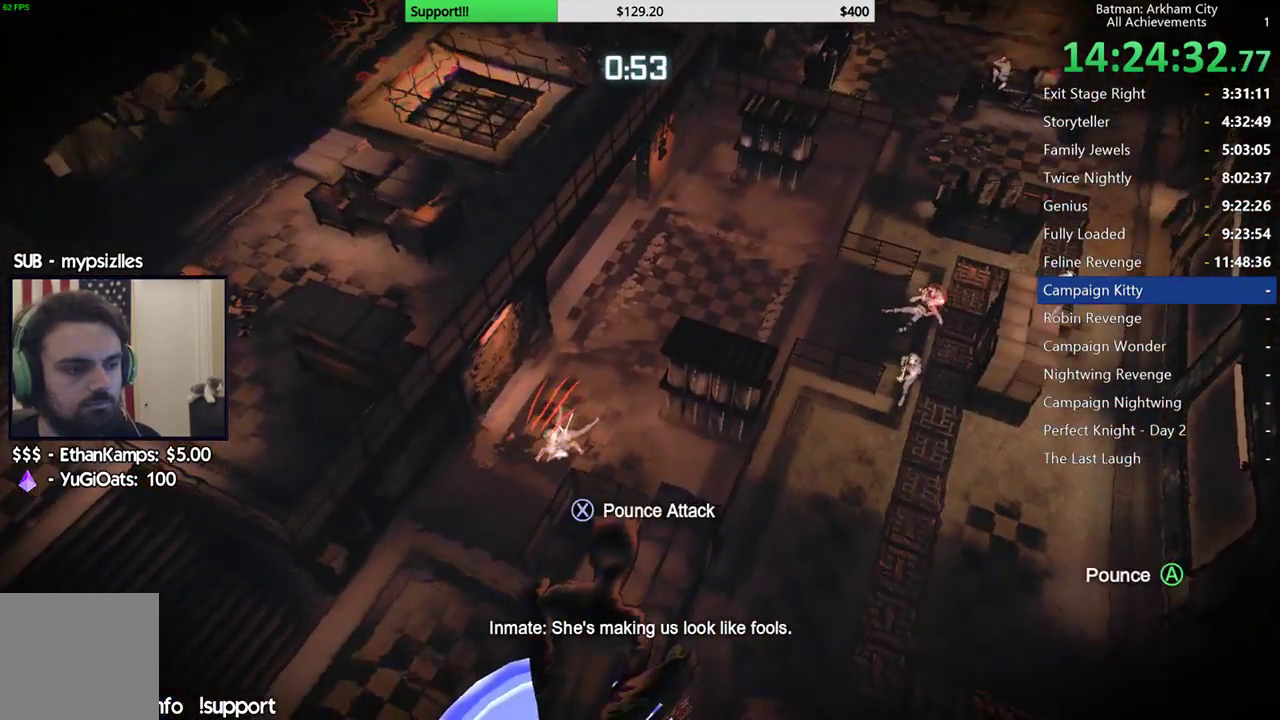
{"dt_ms": 500, "buttons": [], "left_stick": "center", "right_stick": "center", "button_events": []}
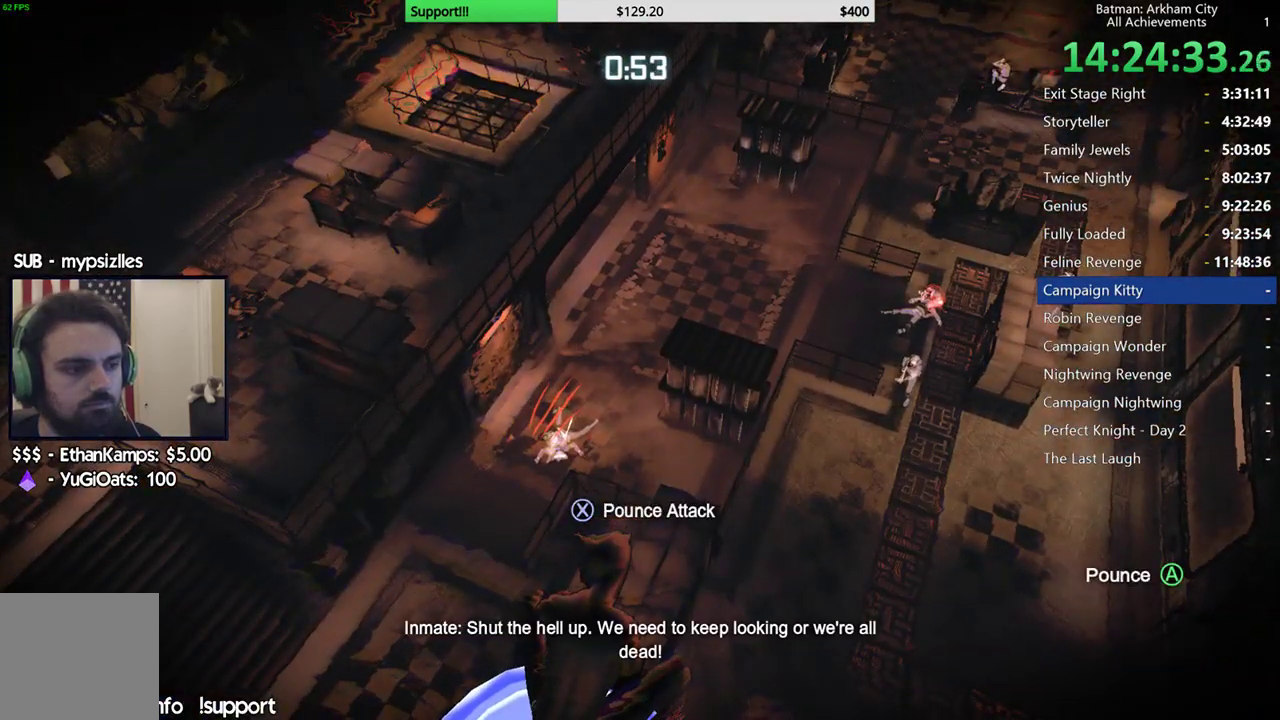
{"dt_ms": 500, "buttons": [], "left_stick": "center", "right_stick": "center", "button_events": []}
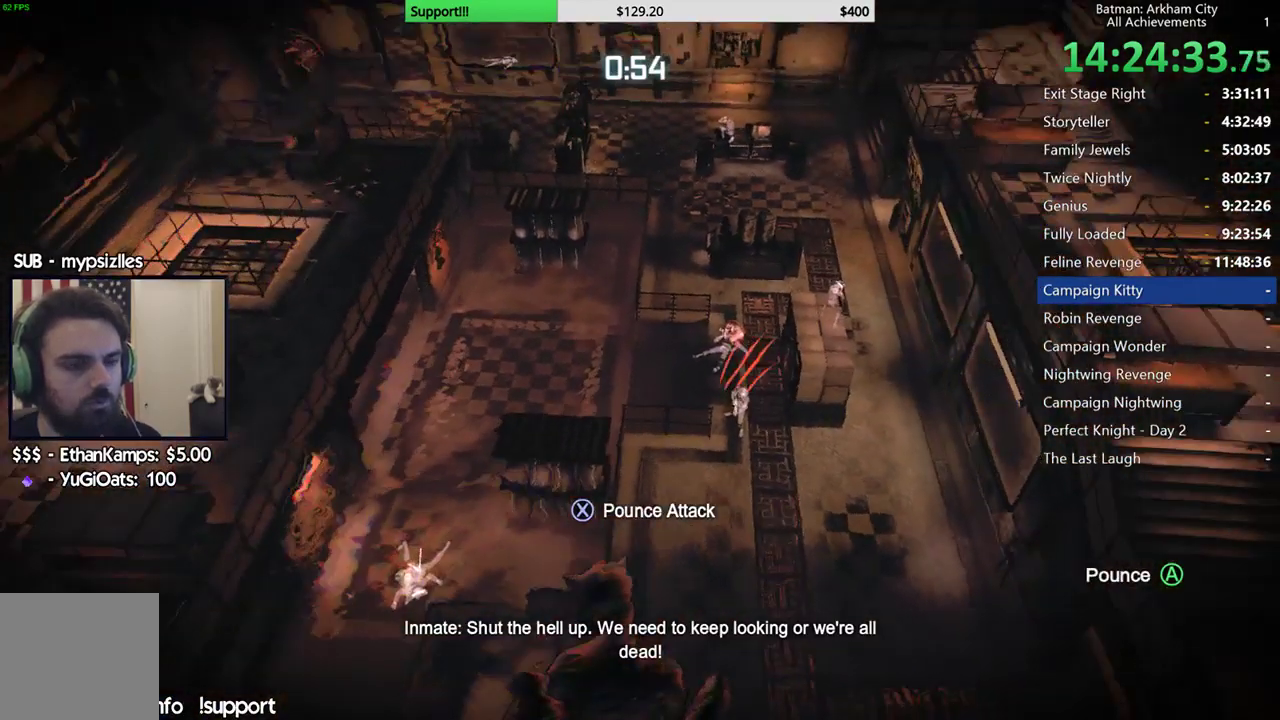
{"dt_ms": 500, "buttons": [], "left_stick": "center", "right_stick": "center", "button_events": []}
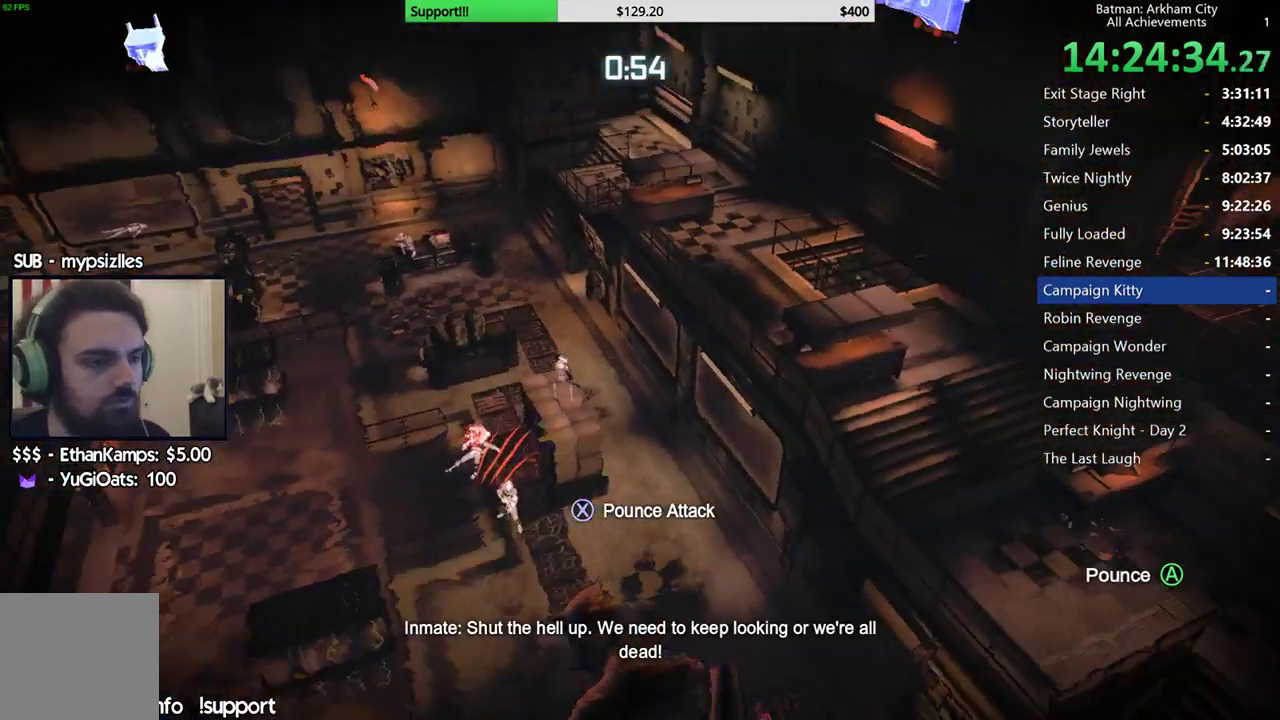
{"dt_ms": 500, "buttons": [], "left_stick": "center", "right_stick": "center", "button_events": []}
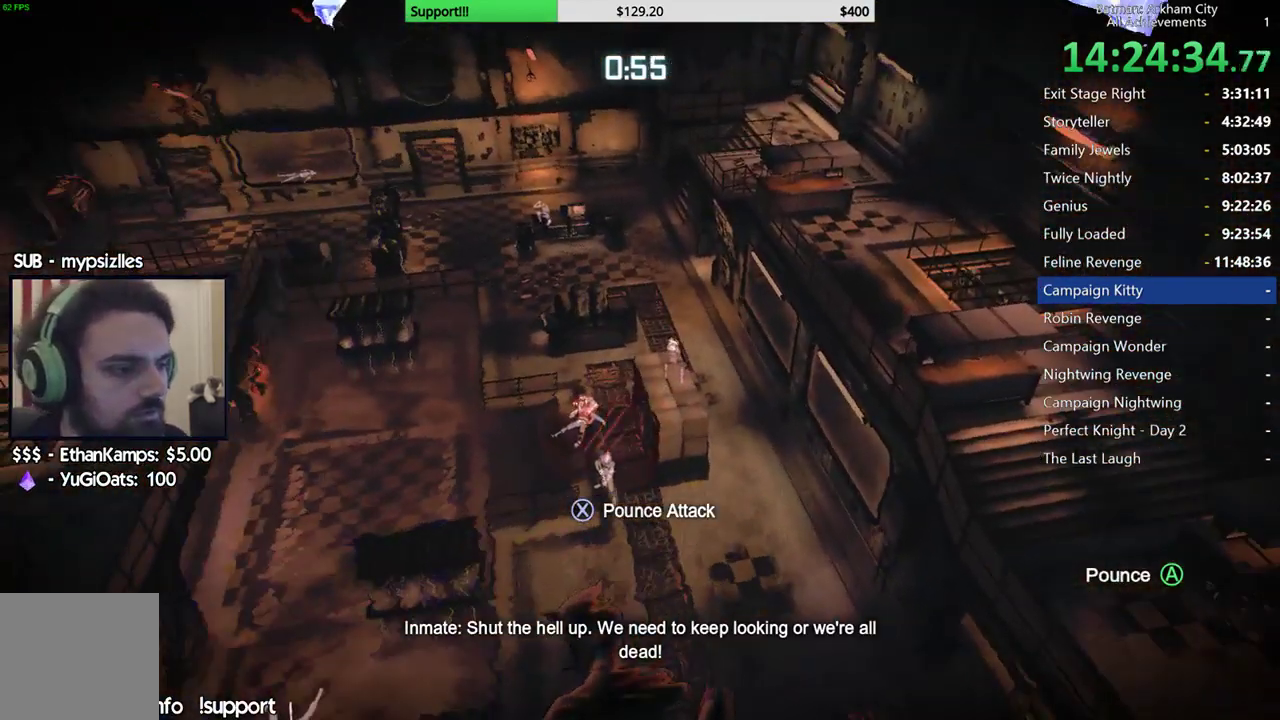
{"dt_ms": 500, "buttons": [], "left_stick": "center", "right_stick": "left", "button_events": []}
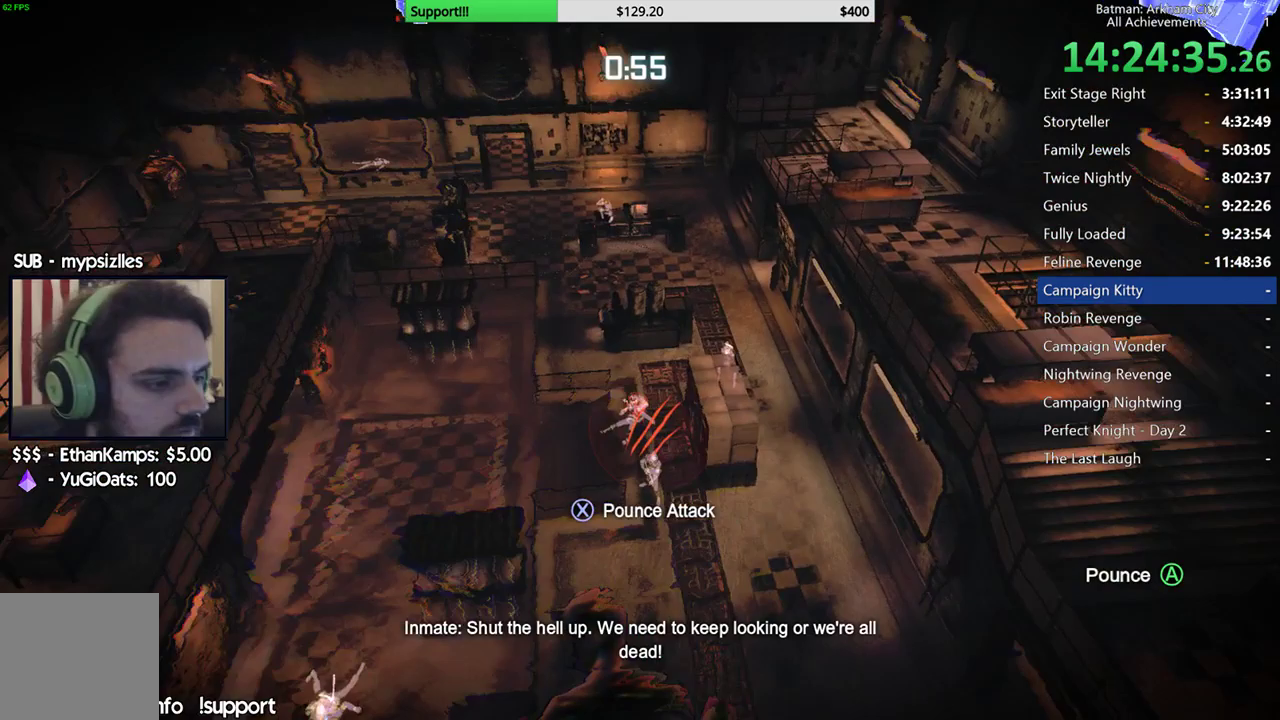
{"dt_ms": 500, "buttons": [], "left_stick": "center", "right_stick": "up-left", "button_events": []}
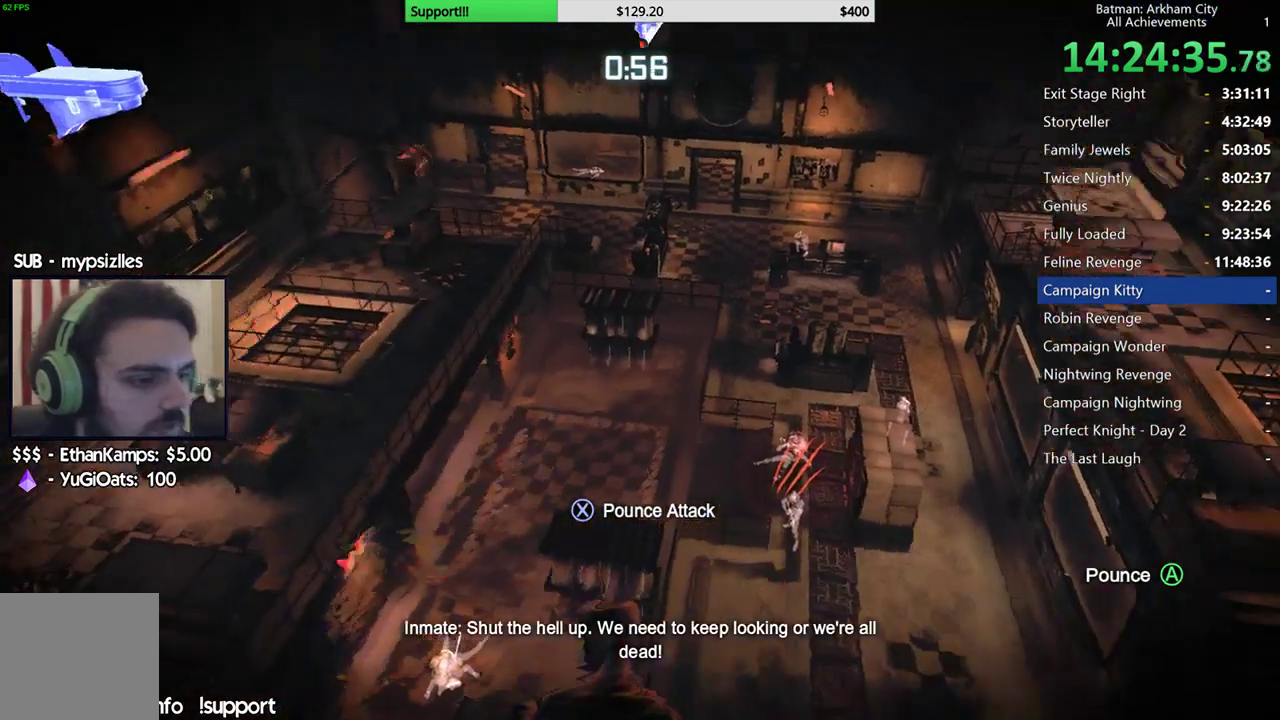
{"dt_ms": 500, "buttons": [], "left_stick": "center", "right_stick": "center", "button_events": []}
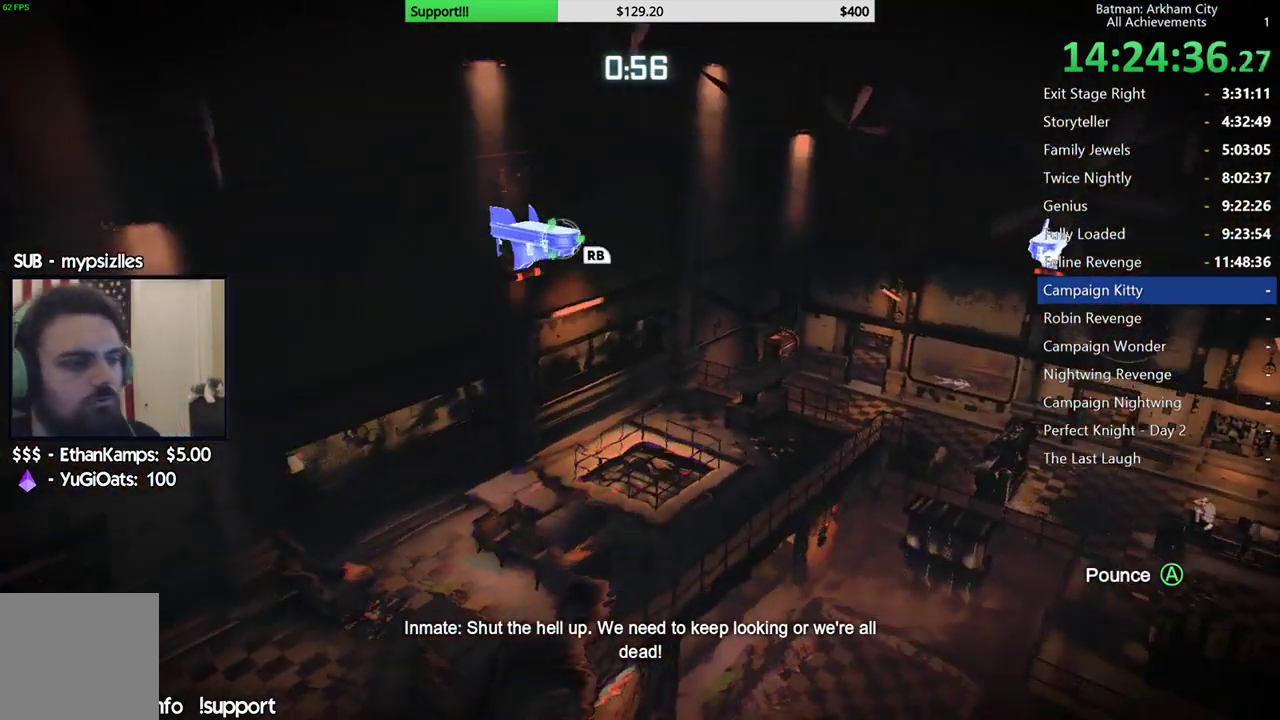
{"dt_ms": 500, "buttons": [], "left_stick": "center", "right_stick": "center", "button_events": [[83, "R1", "down"], [167, "R1", "up"]]}
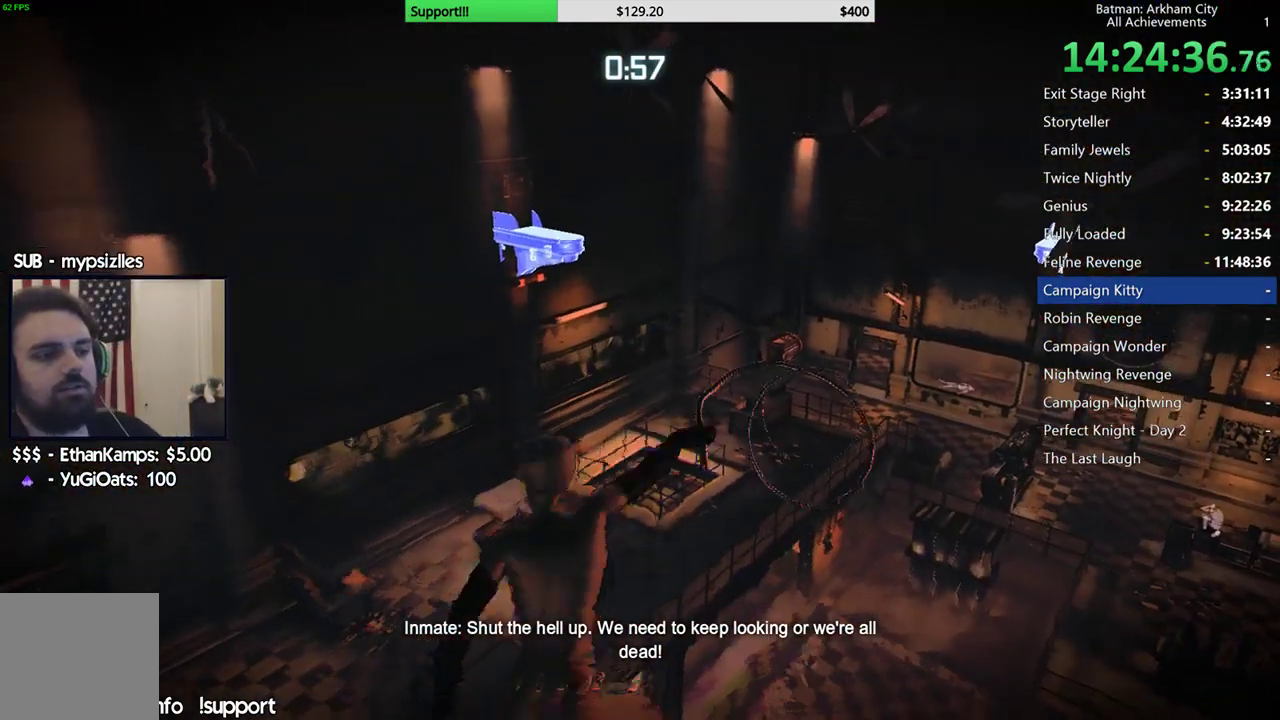
{"dt_ms": 500, "buttons": [], "left_stick": "center", "right_stick": "center", "button_events": []}
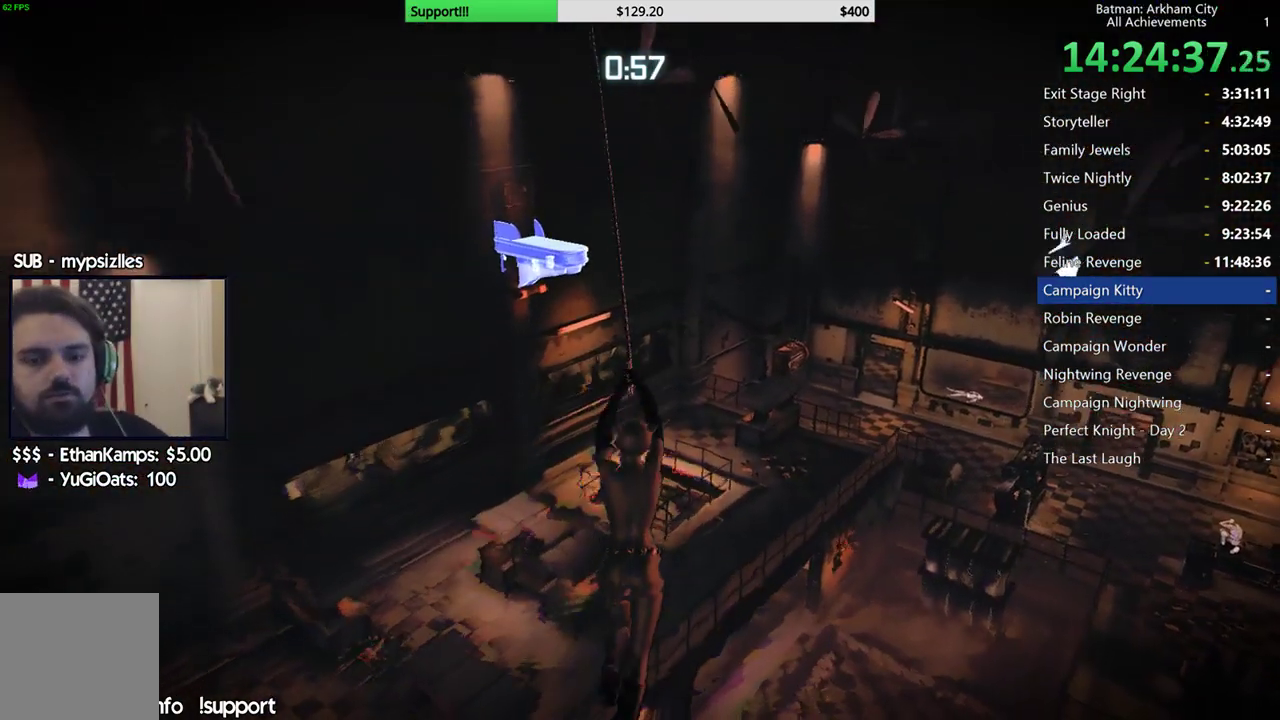
{"dt_ms": 500, "buttons": [], "left_stick": "center", "right_stick": "center", "button_events": []}
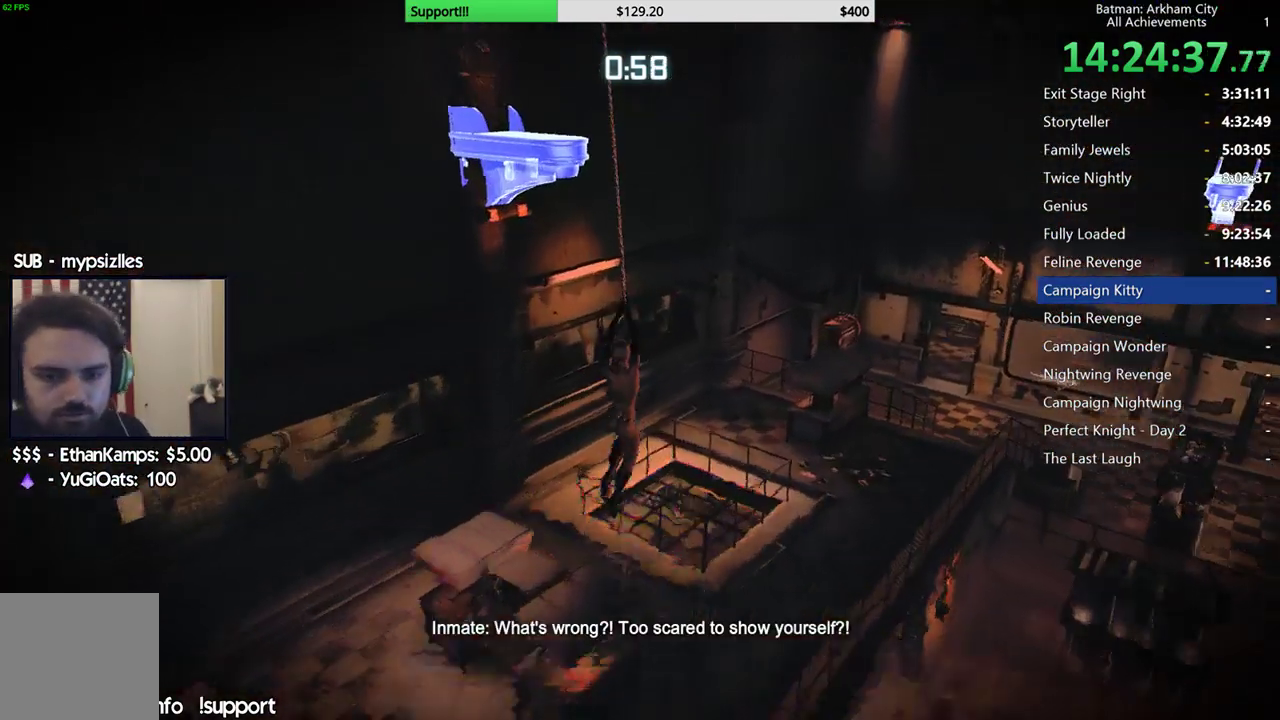
{"dt_ms": 500, "buttons": [], "left_stick": "center", "right_stick": "right", "button_events": []}
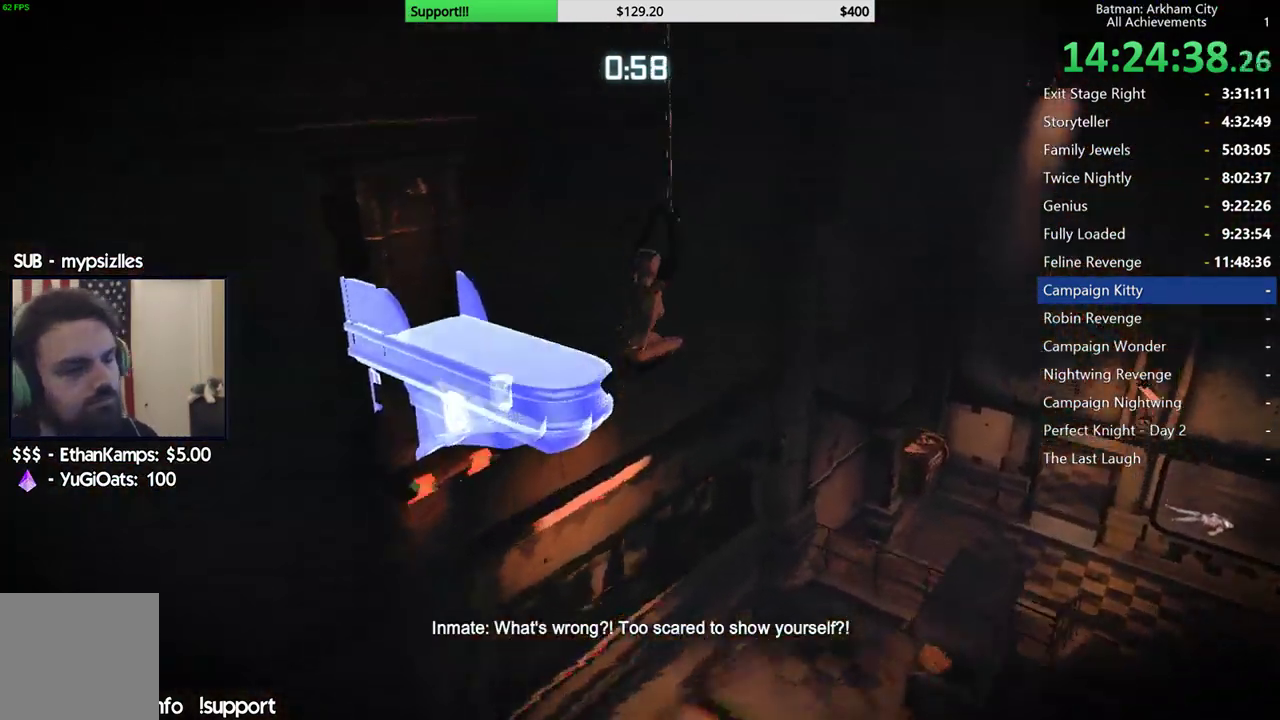
{"dt_ms": 500, "buttons": [], "left_stick": "center", "right_stick": "right", "button_events": []}
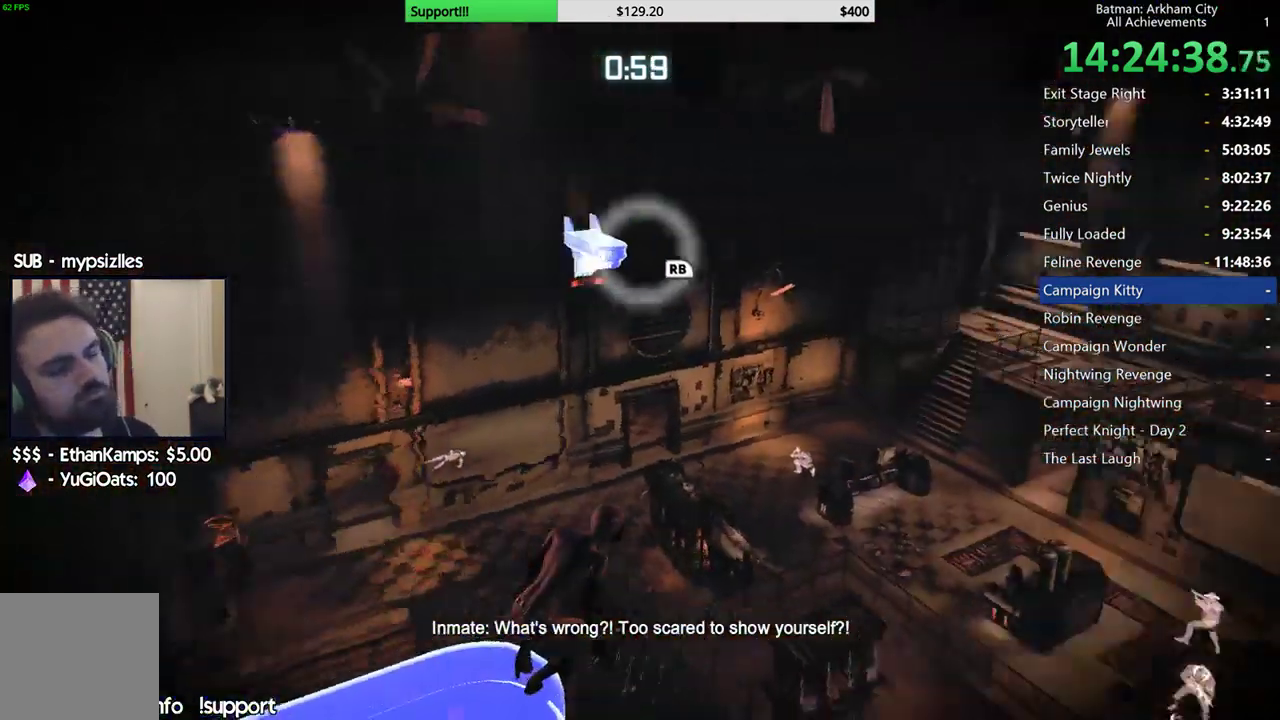
{"dt_ms": 500, "buttons": [], "left_stick": "center", "right_stick": "center", "button_events": []}
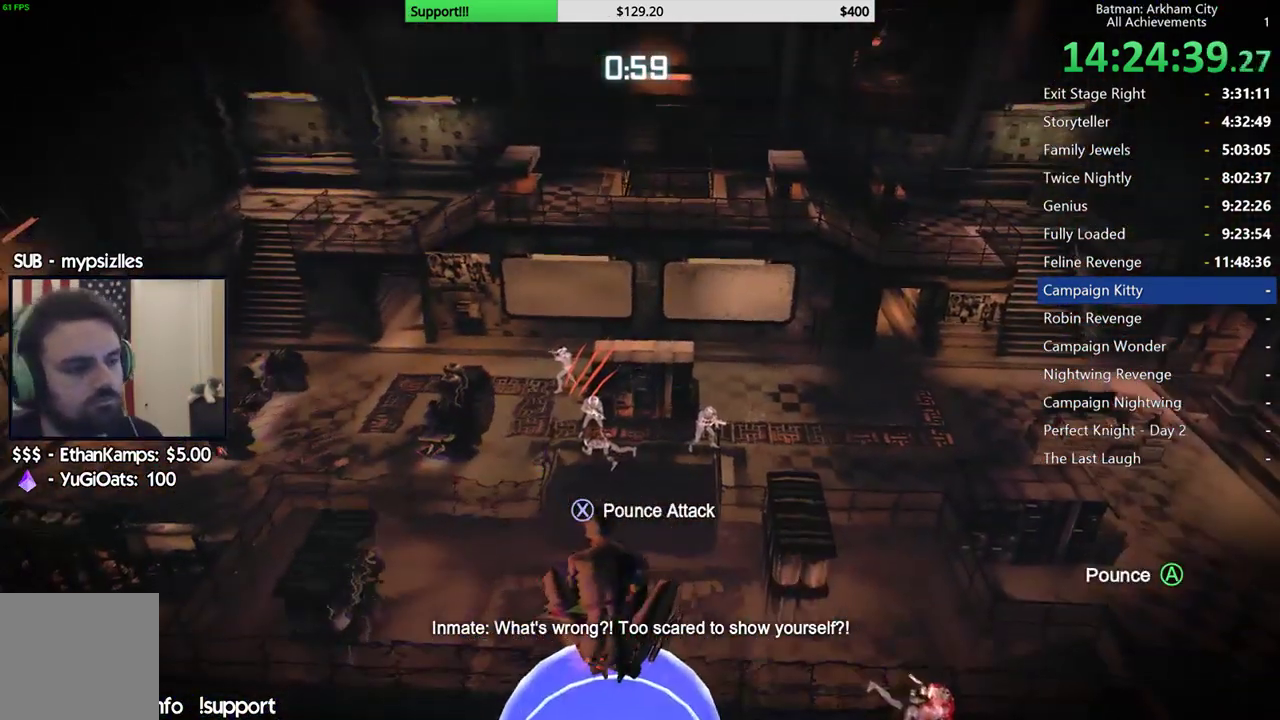
{"dt_ms": 500, "buttons": [], "left_stick": "center", "right_stick": "center", "button_events": []}